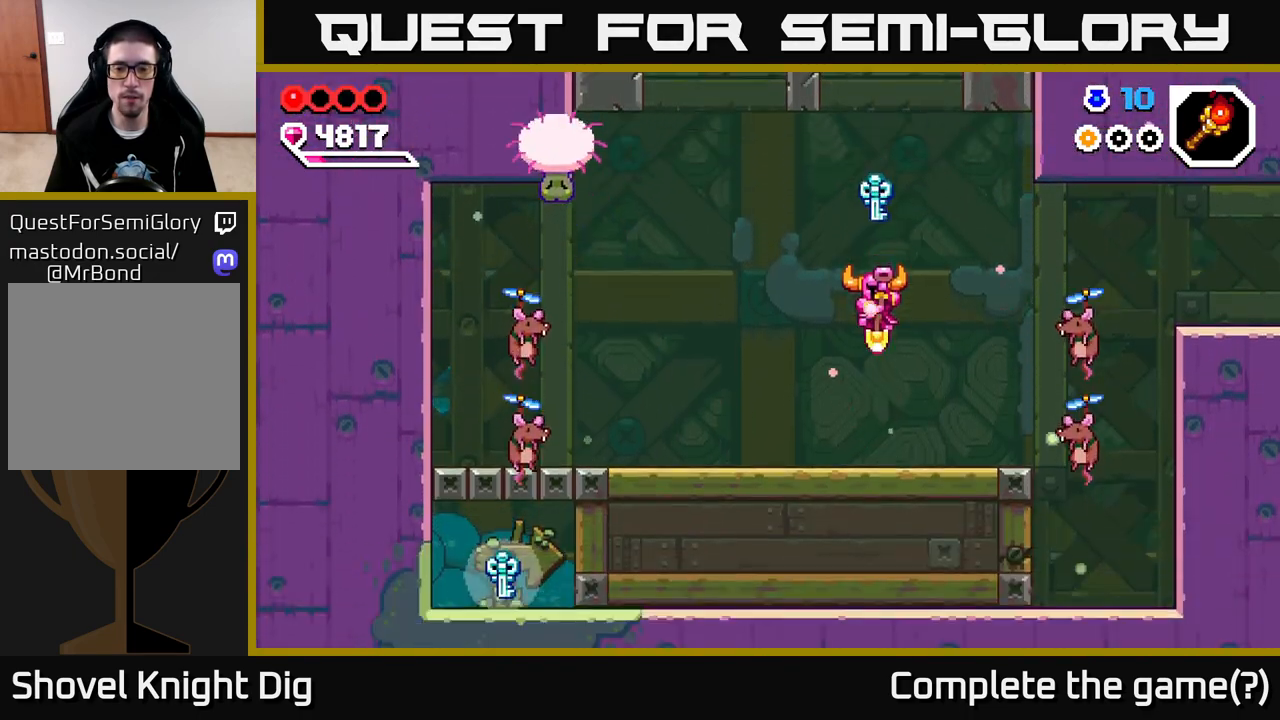
Gameplay with a controller (Xbox layout); each line is a JSON object with the inputs held at the frame after it. "events" lists button and stick changes between this image and that frame as [ms after this image, input, new state], when the widget could be followed in between.
{"buttons": [], "left_stick": "right", "right_stick": "center", "events": [[100, "A", "up"], [133, "left_stick", "center"], [467, "left_stick", "right"]]}
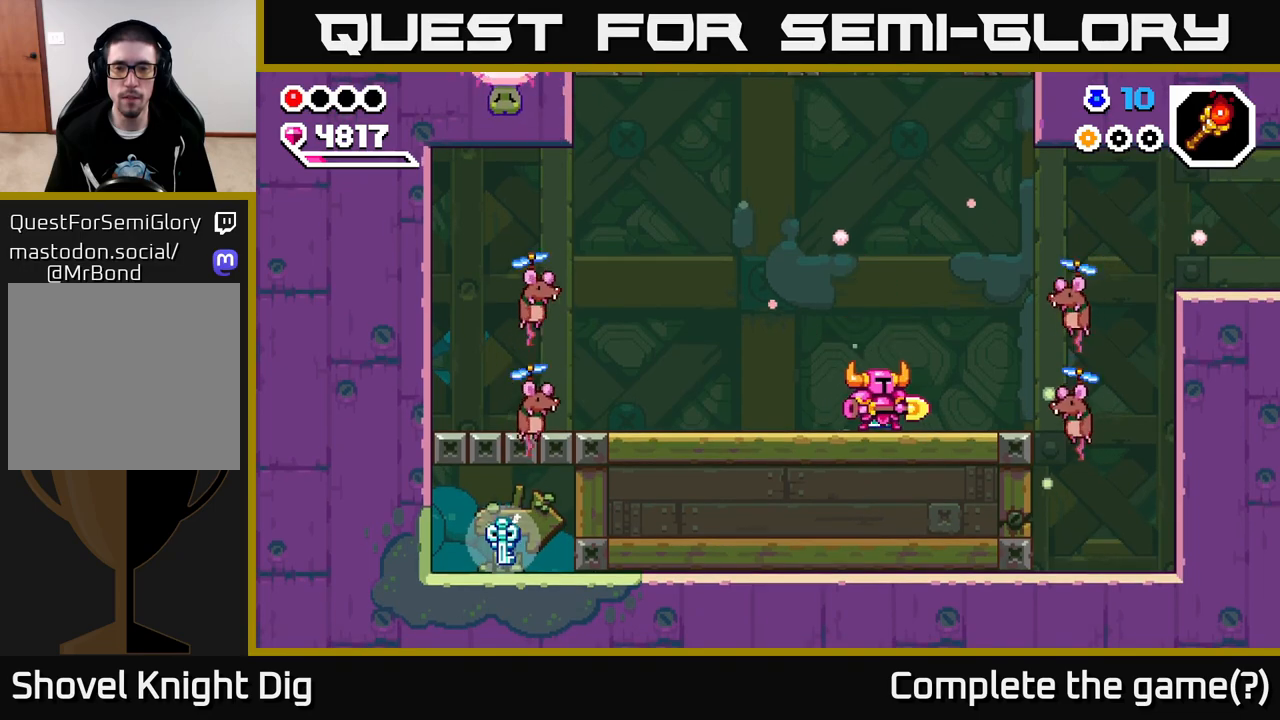
{"buttons": [], "left_stick": "center", "right_stick": "center", "events": [[167, "A", "down"], [233, "X", "down"], [267, "A", "up"], [317, "X", "up"], [383, "left_stick", "center"]]}
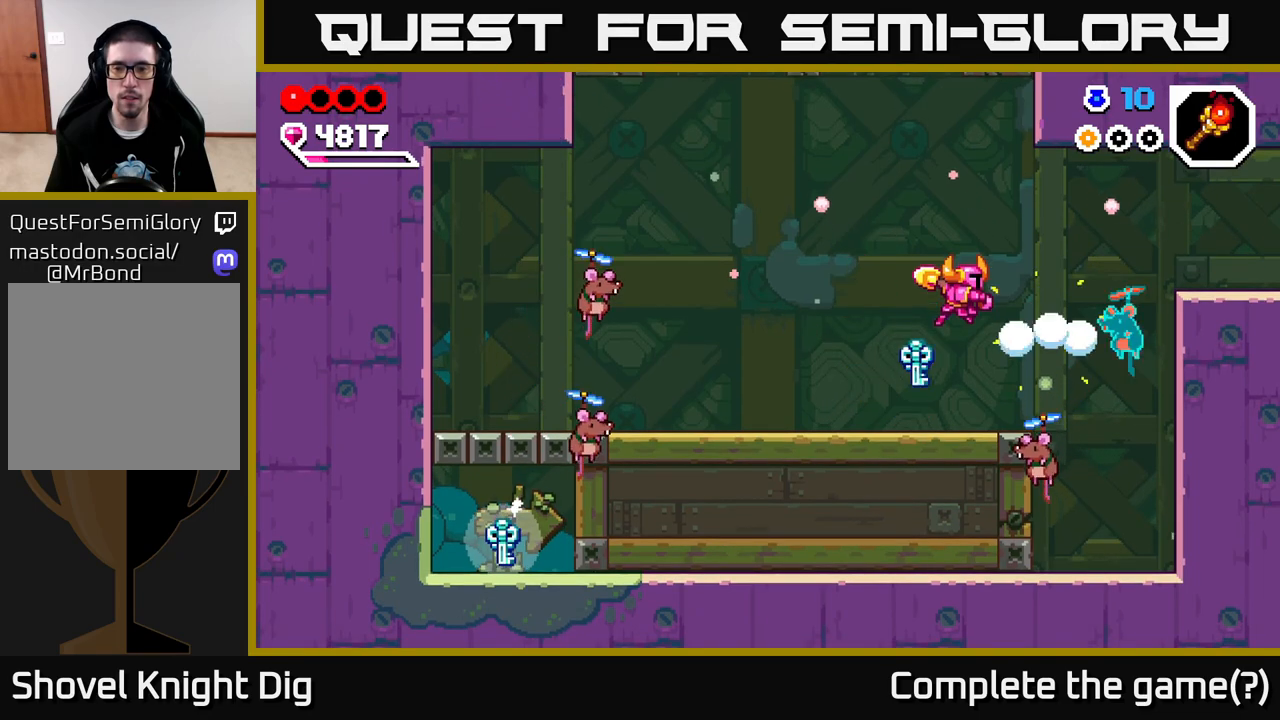
{"buttons": ["X"], "left_stick": "center", "right_stick": "center", "events": [[183, "X", "down"], [267, "left_stick", "right"], [283, "X", "up"], [417, "left_stick", "center"], [467, "X", "down"]]}
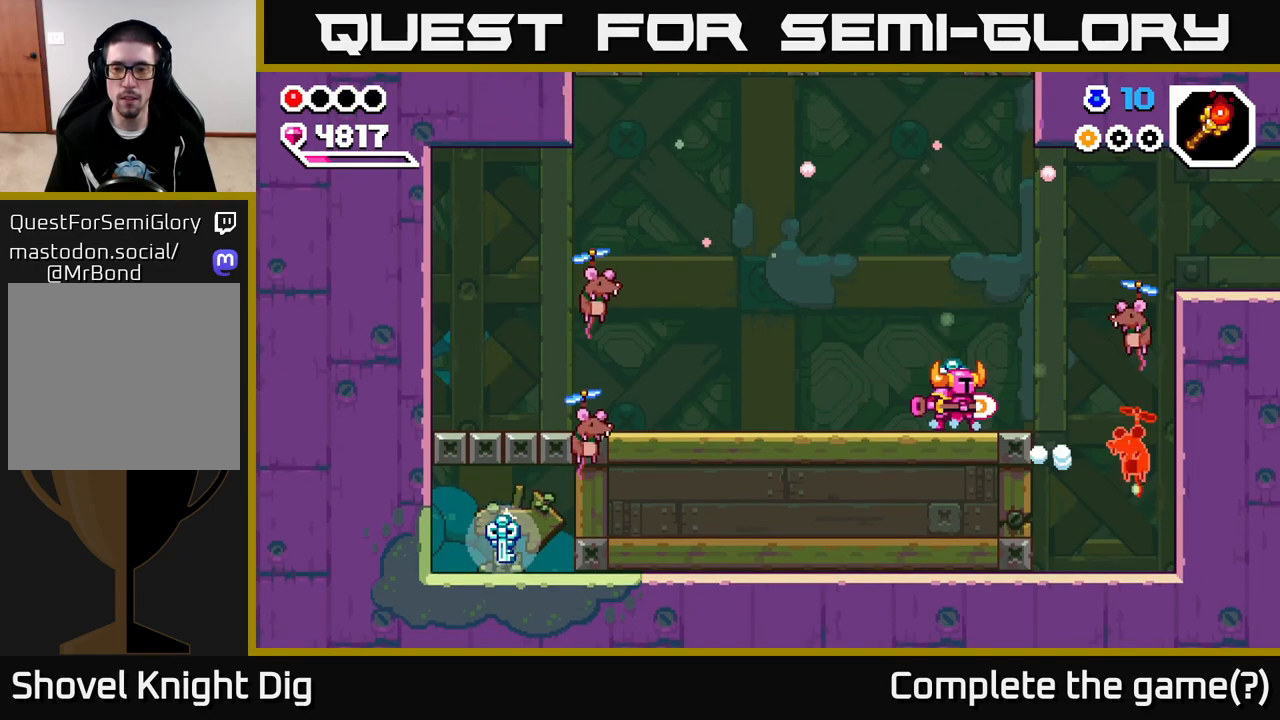
{"buttons": ["A"], "left_stick": "right", "right_stick": "center", "events": [[67, "left_stick", "right"], [83, "X", "up"], [483, "A", "down"]]}
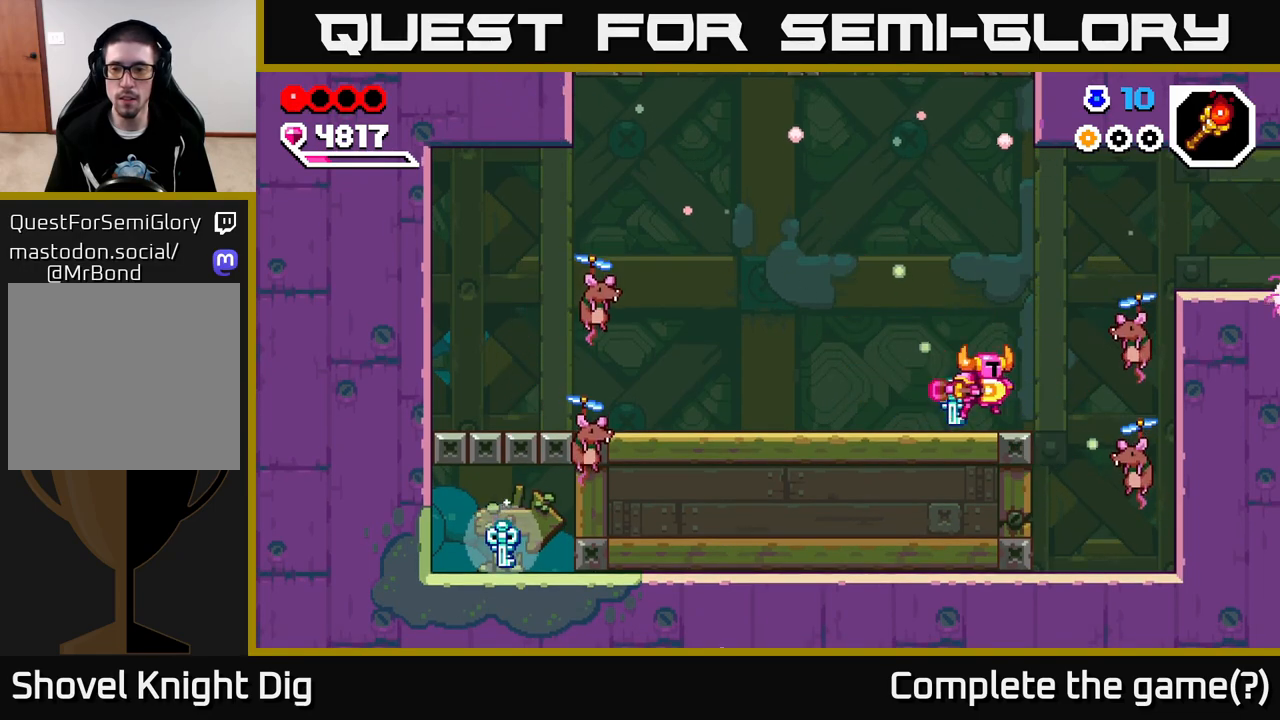
{"buttons": [], "left_stick": "center", "right_stick": "center", "events": [[17, "X", "down"], [67, "A", "up"], [100, "X", "up"], [133, "left_stick", "center"], [367, "X", "down"], [467, "X", "up"]]}
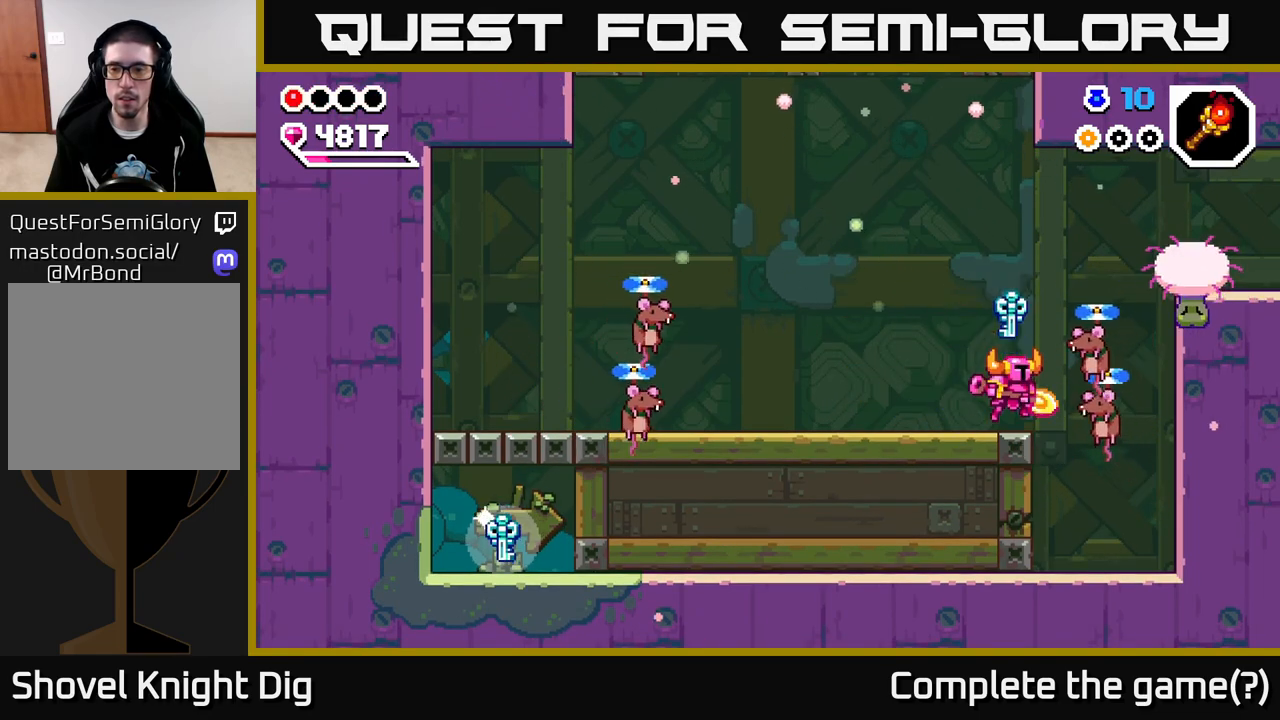
{"buttons": [], "left_stick": "right", "right_stick": "center", "events": [[367, "left_stick", "right"]]}
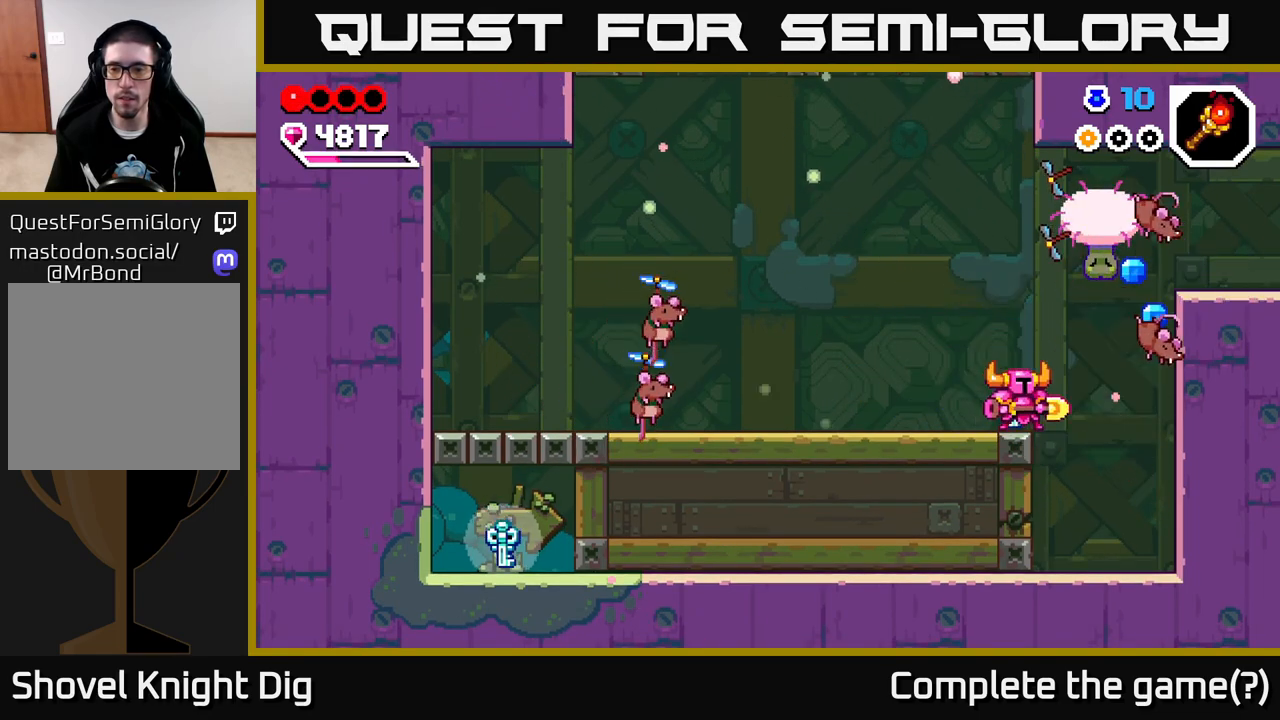
{"buttons": [], "left_stick": "left", "right_stick": "center", "events": [[500, "left_stick", "left"]]}
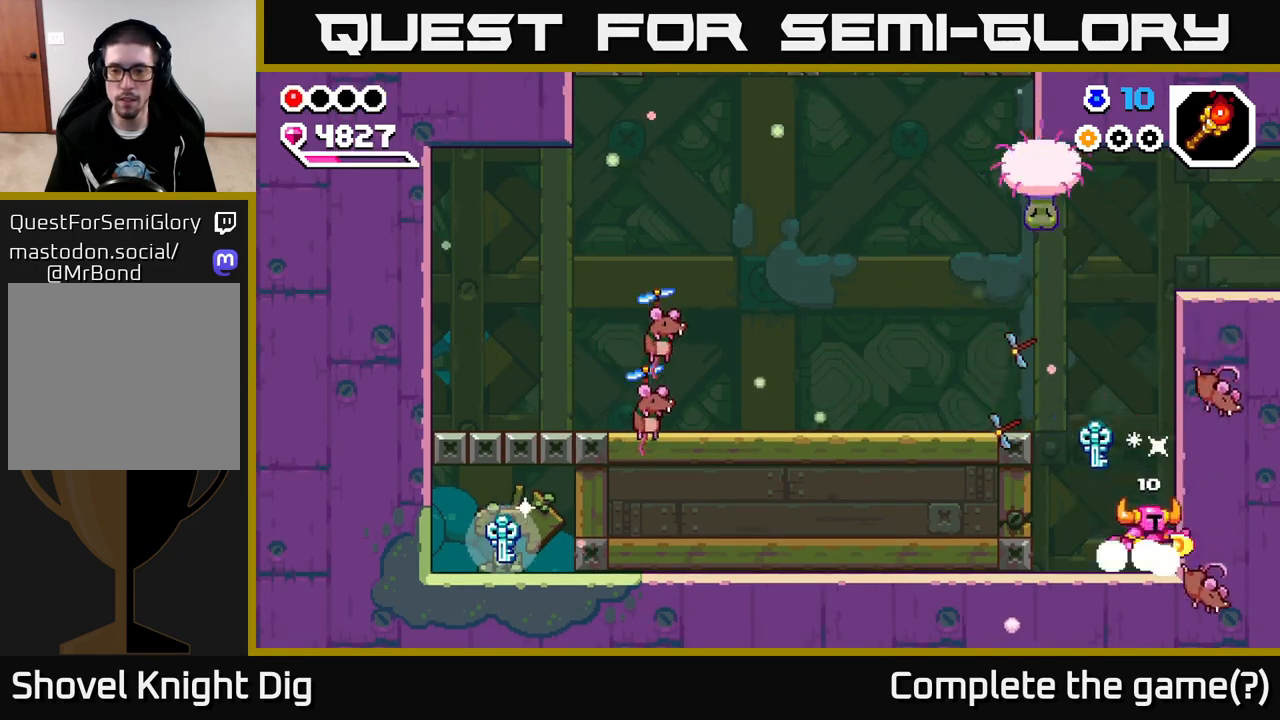
{"buttons": [], "left_stick": "left", "right_stick": "center", "events": [[217, "X", "down"], [300, "X", "up"]]}
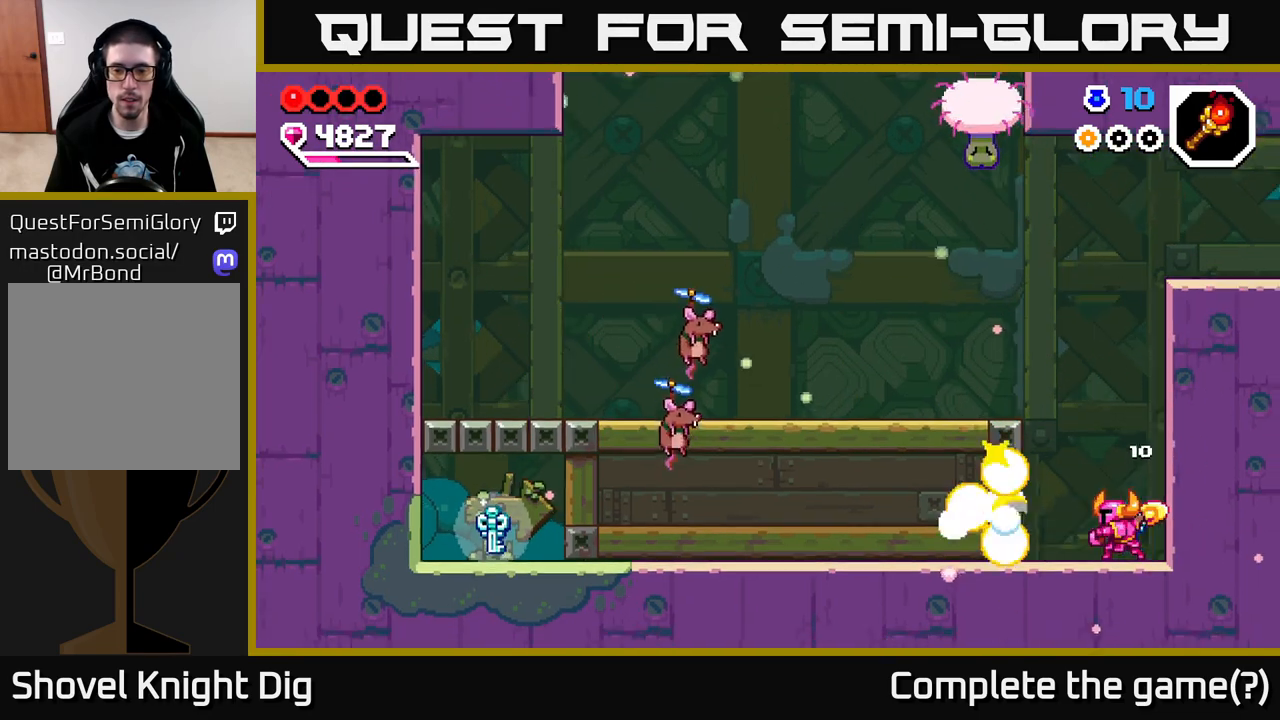
{"buttons": [], "left_stick": "left", "right_stick": "center", "events": []}
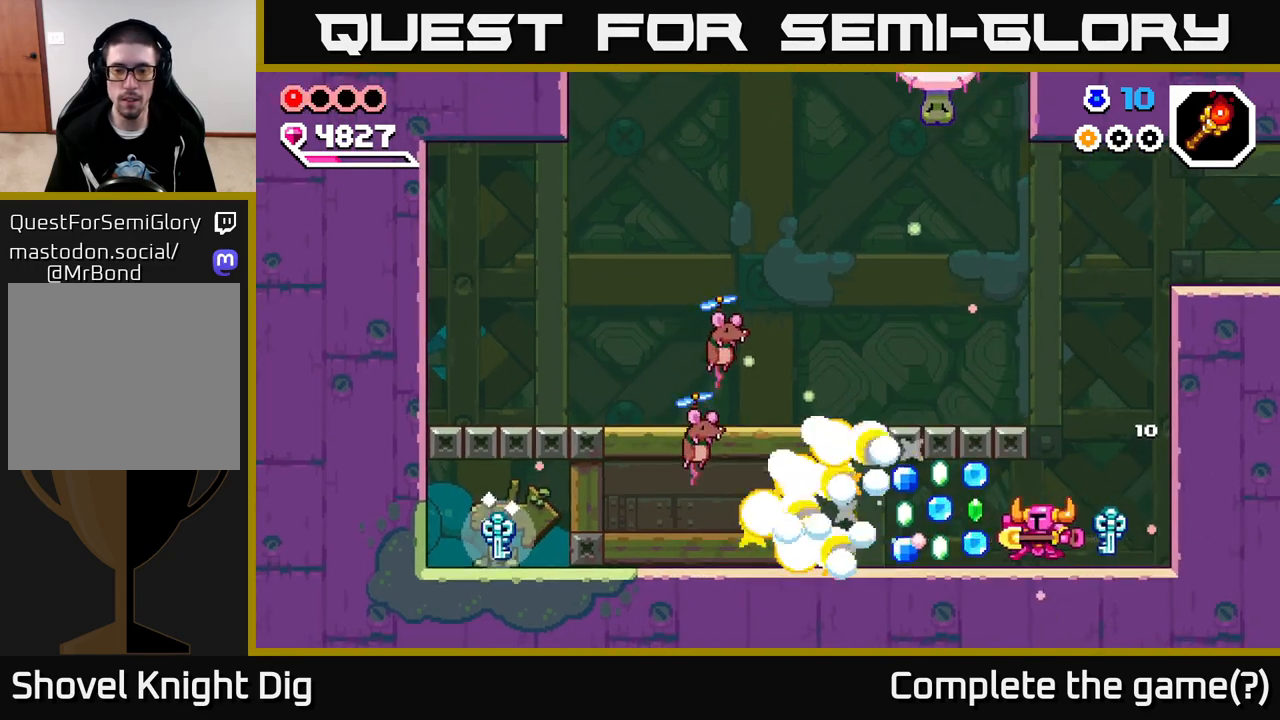
{"buttons": [], "left_stick": "left", "right_stick": "center", "events": [[183, "A", "down"], [333, "A", "up"]]}
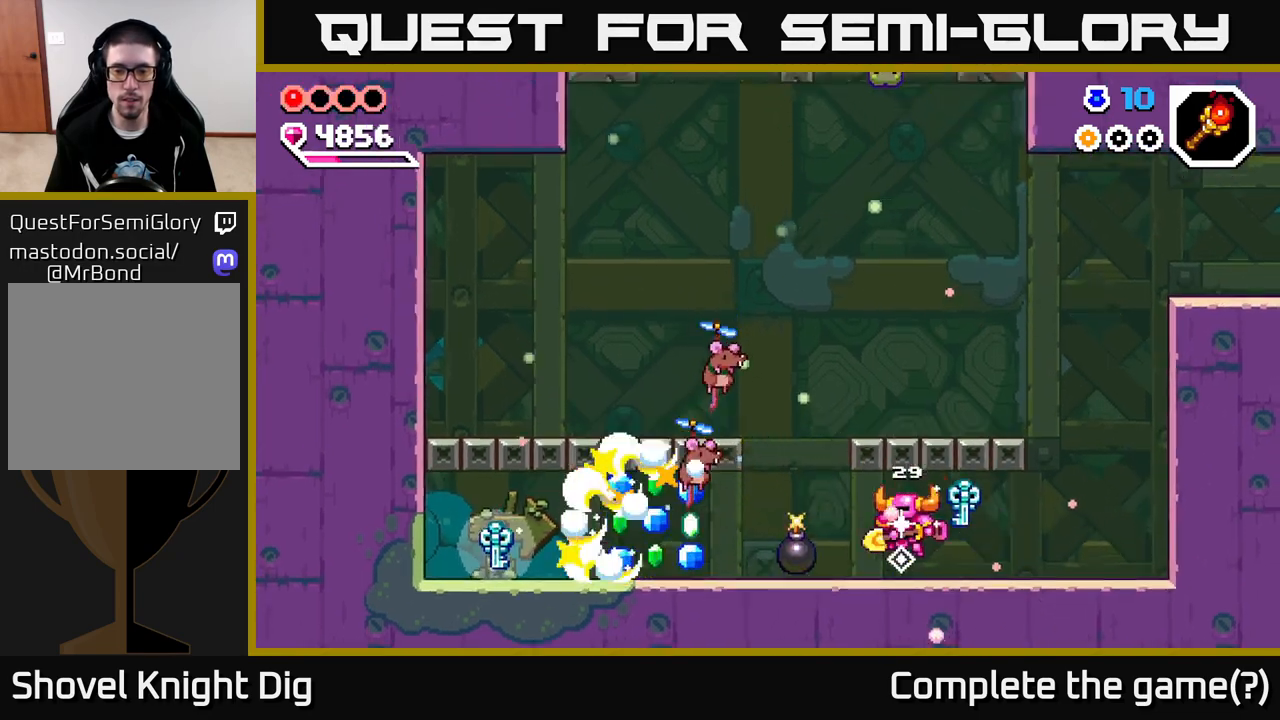
{"buttons": [], "left_stick": "up-left", "right_stick": "center", "events": [[50, "A", "down"], [150, "left_stick", "right"], [167, "A", "up"], [367, "left_stick", "up-left"]]}
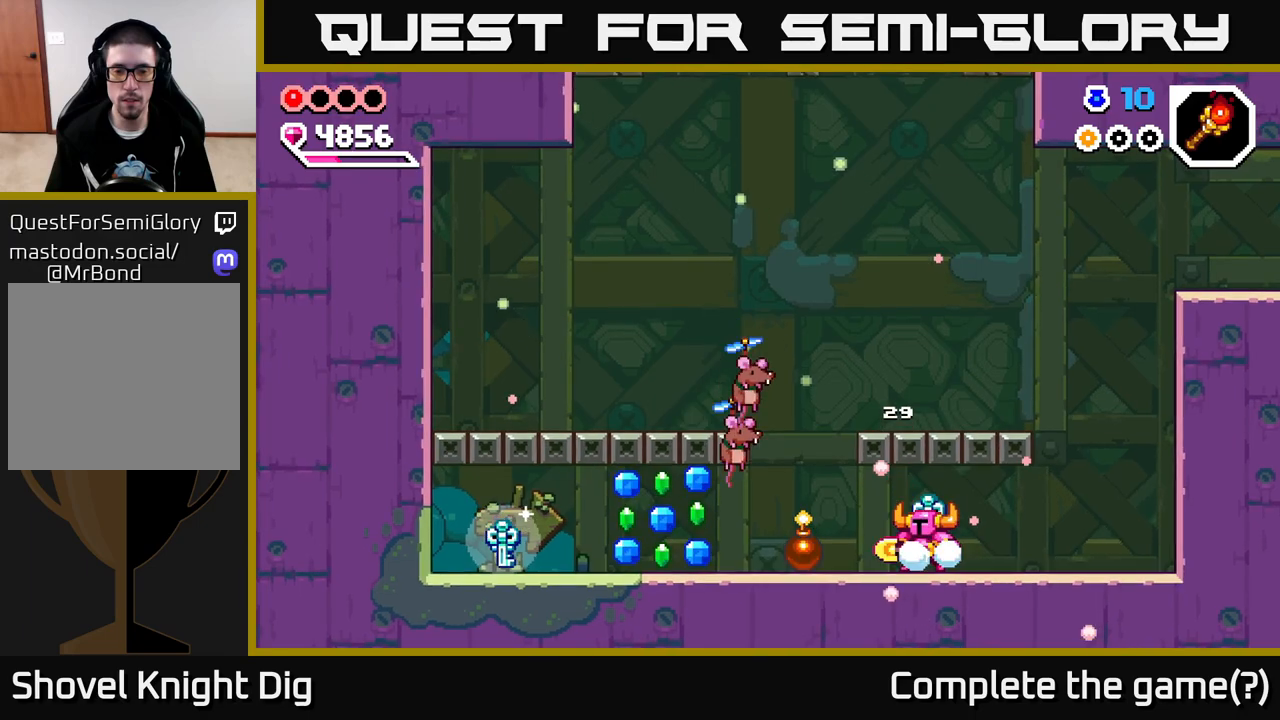
{"buttons": [], "left_stick": "center", "right_stick": "center", "events": [[50, "X", "down"], [167, "X", "up"], [233, "left_stick", "center"]]}
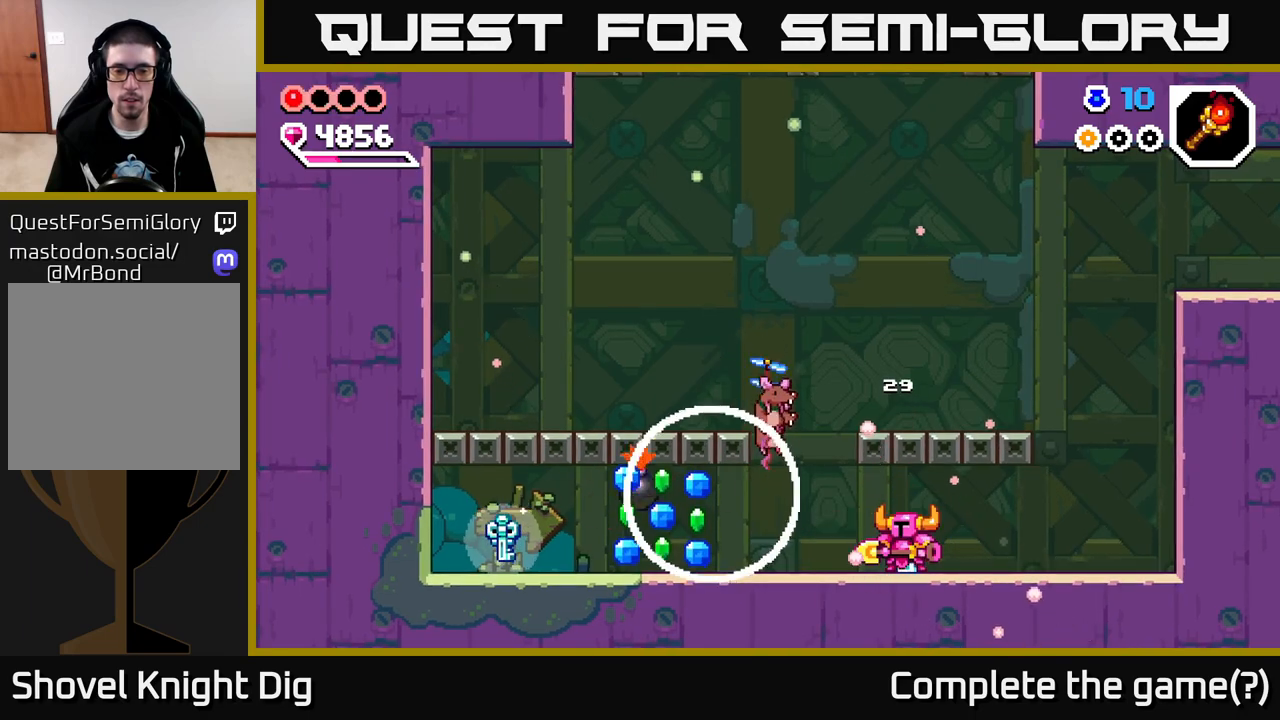
{"buttons": [], "left_stick": "center", "right_stick": "center", "events": []}
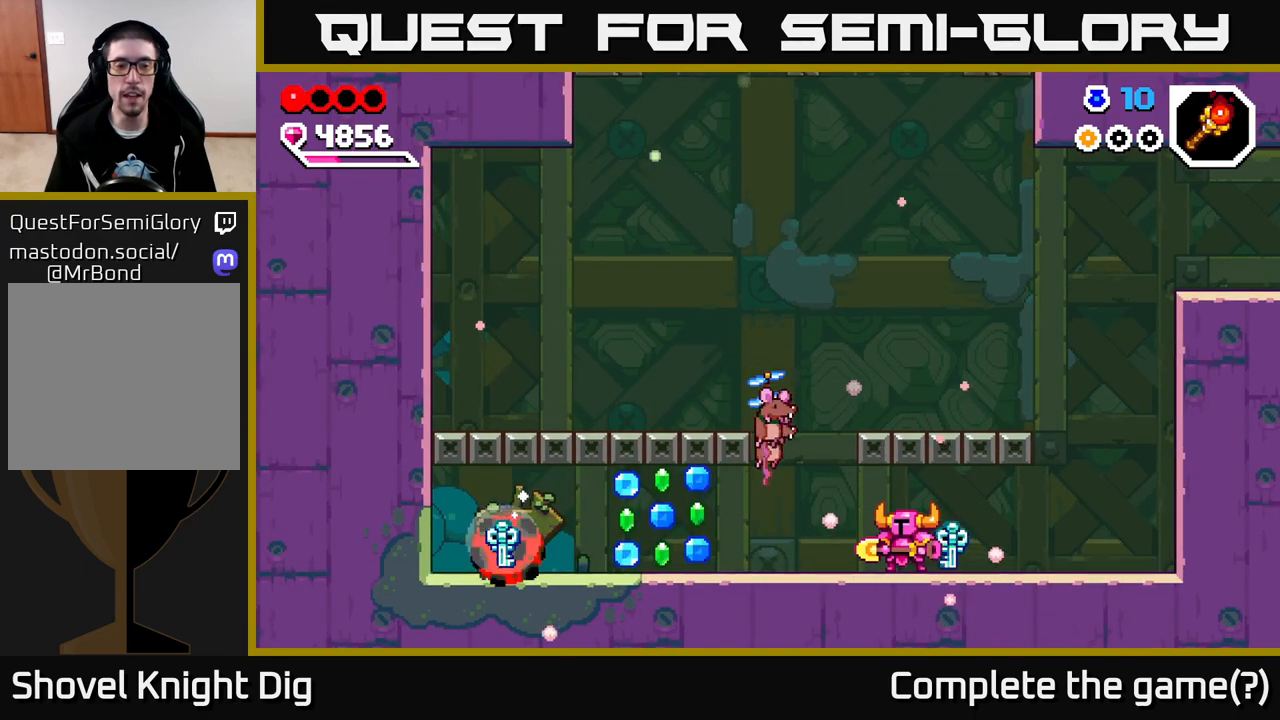
{"buttons": [], "left_stick": "center", "right_stick": "center", "events": []}
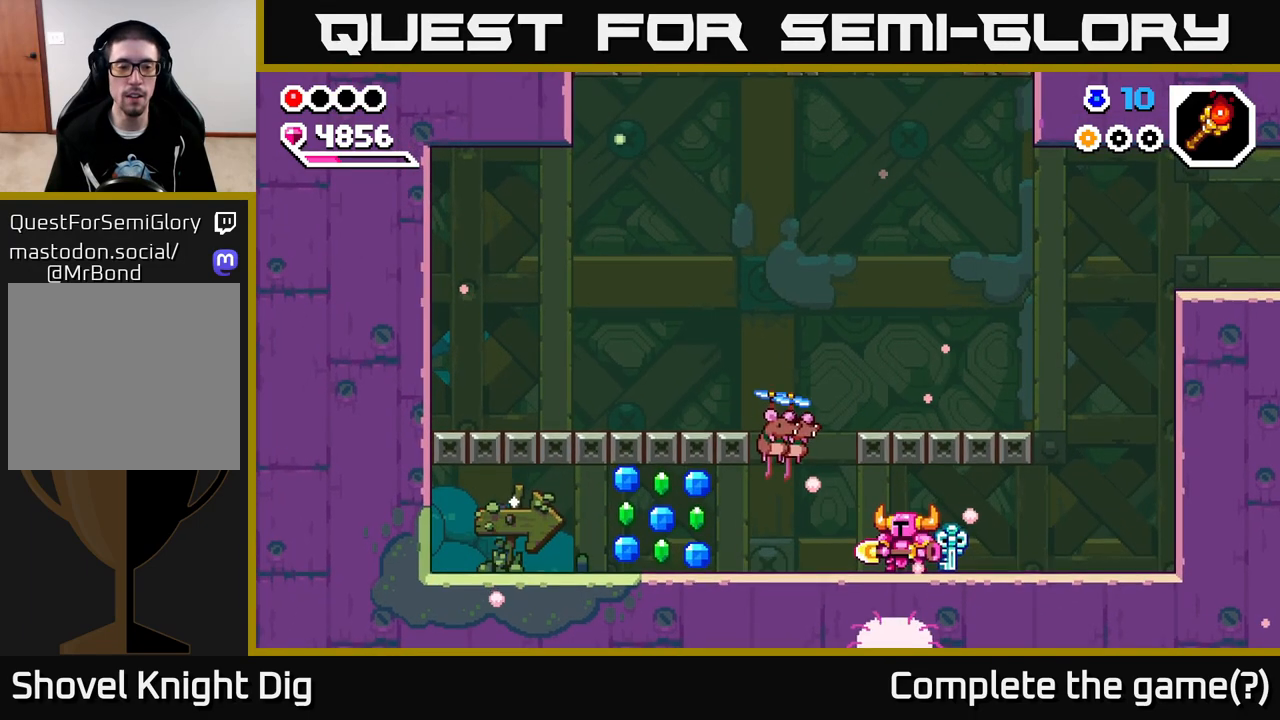
{"buttons": ["X"], "left_stick": "center", "right_stick": "center", "events": [[500, "X", "down"]]}
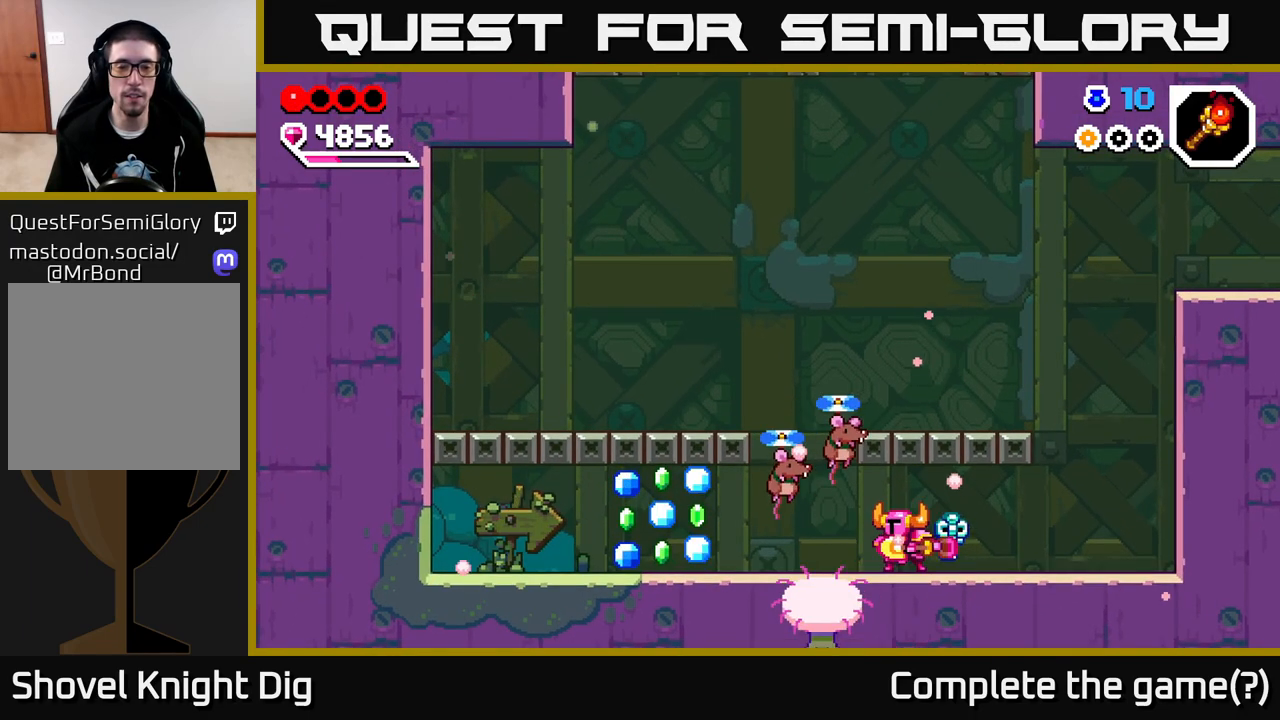
{"buttons": ["A"], "left_stick": "center", "right_stick": "center", "events": [[17, "A", "down"], [100, "X", "up"], [167, "A", "up"], [183, "A", "down"], [200, "A", "up"], [417, "X", "down"], [433, "A", "down"], [500, "X", "up"]]}
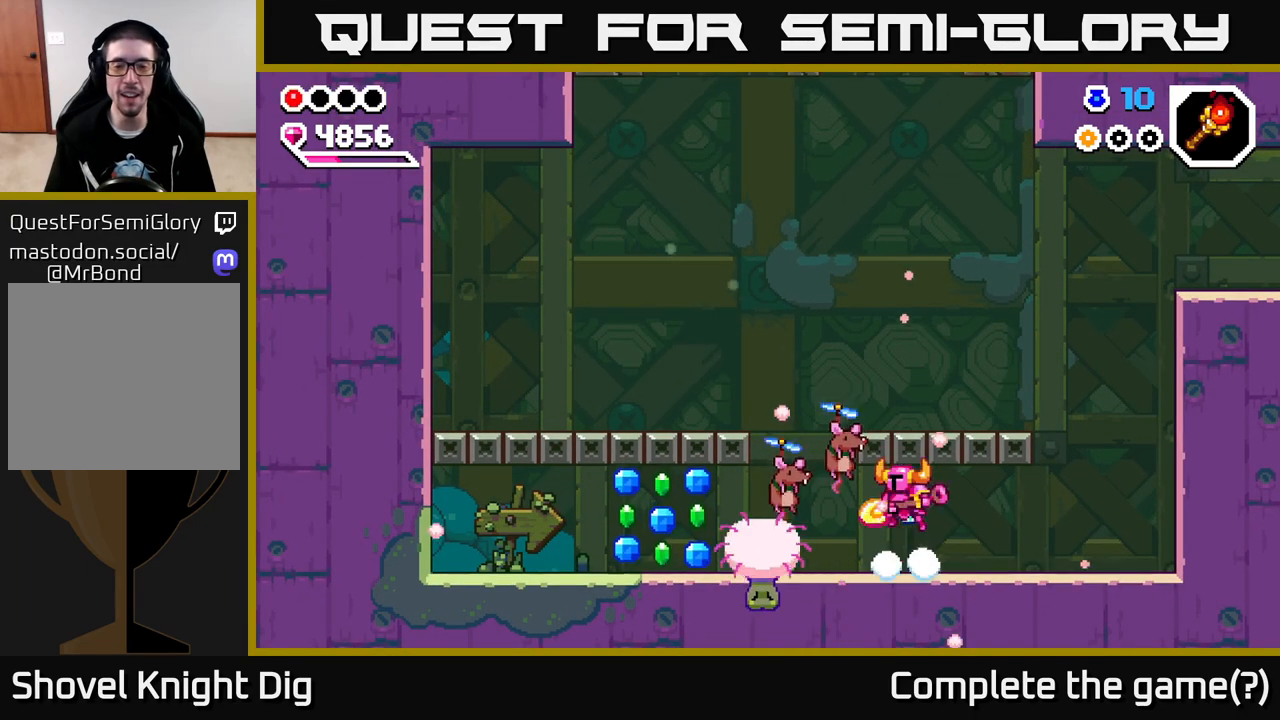
{"buttons": [], "left_stick": "left", "right_stick": "center", "events": [[67, "A", "up"], [200, "left_stick", "right"], [450, "left_stick", "left"]]}
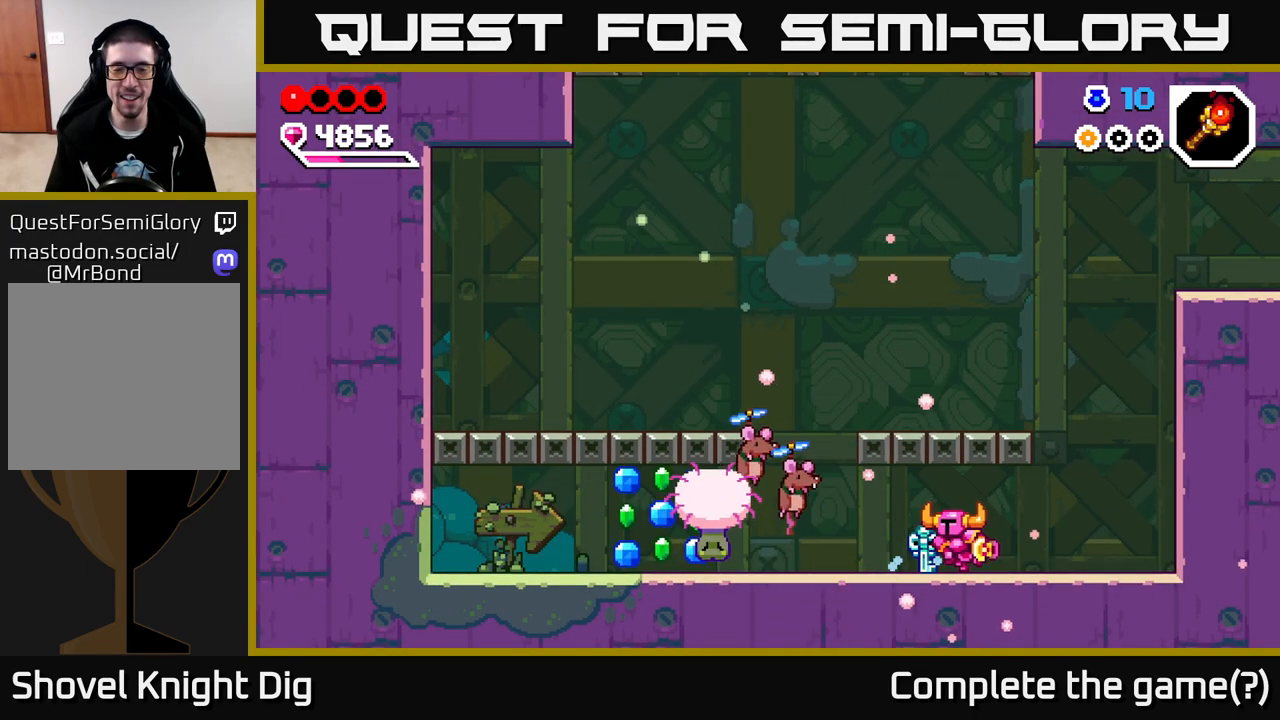
{"buttons": [], "left_stick": "center", "right_stick": "center", "events": [[167, "A", "down"], [183, "X", "down"], [233, "left_stick", "center"], [267, "A", "up"], [283, "X", "up"]]}
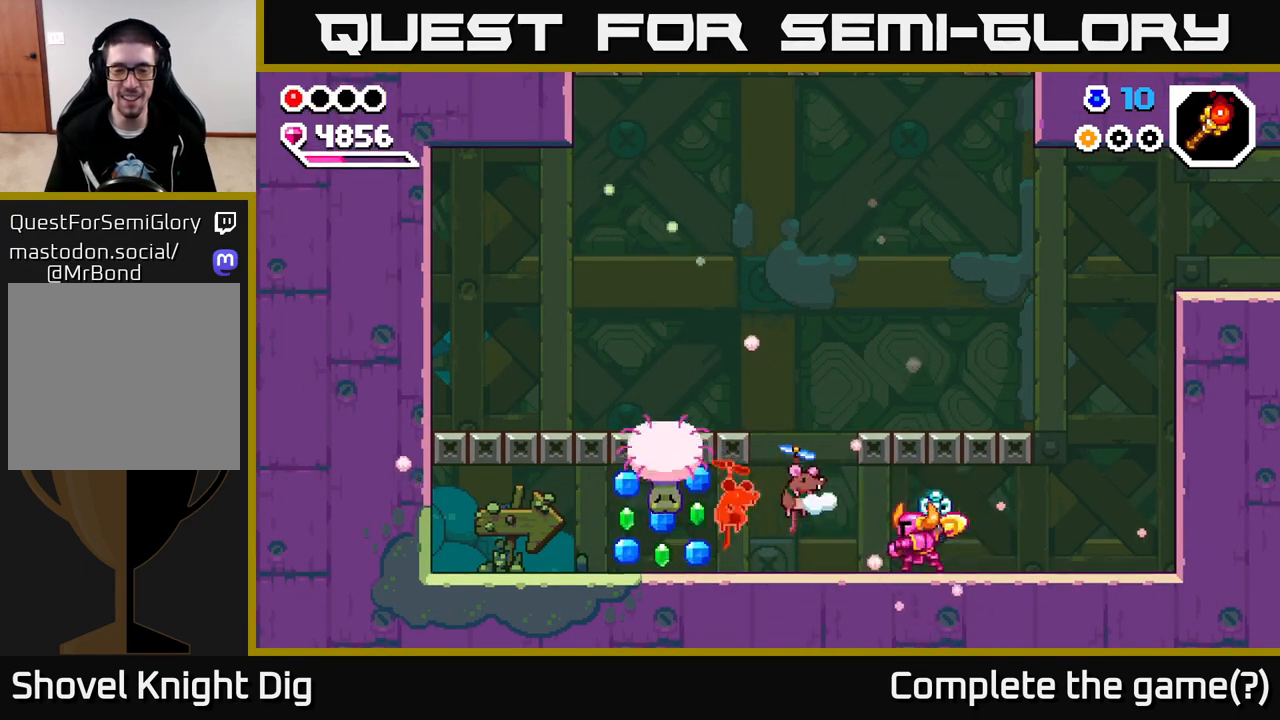
{"buttons": [], "left_stick": "left", "right_stick": "center", "events": [[83, "A", "down"], [83, "left_stick", "left"], [100, "X", "down"], [167, "A", "up"], [183, "X", "up"], [267, "left_stick", "center"], [433, "left_stick", "left"]]}
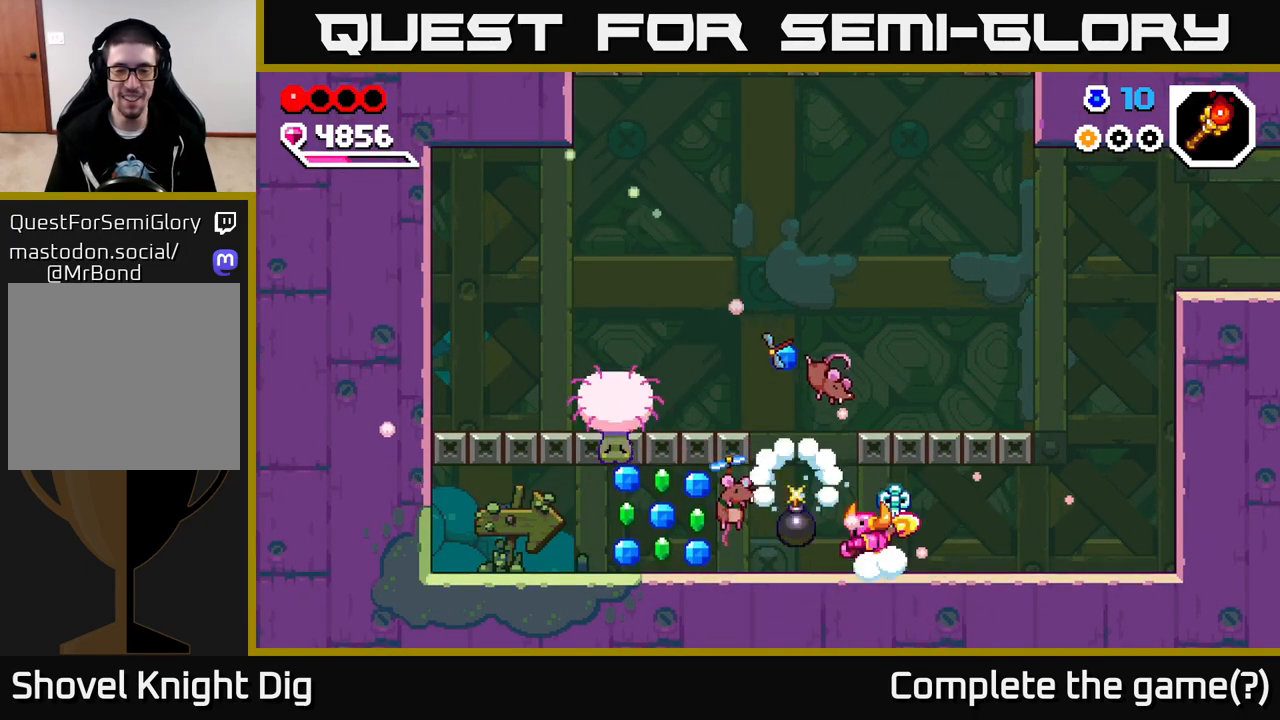
{"buttons": [], "left_stick": "center", "right_stick": "center", "events": [[83, "A", "down"], [117, "X", "down"], [167, "A", "up"], [183, "X", "up"], [200, "left_stick", "center"]]}
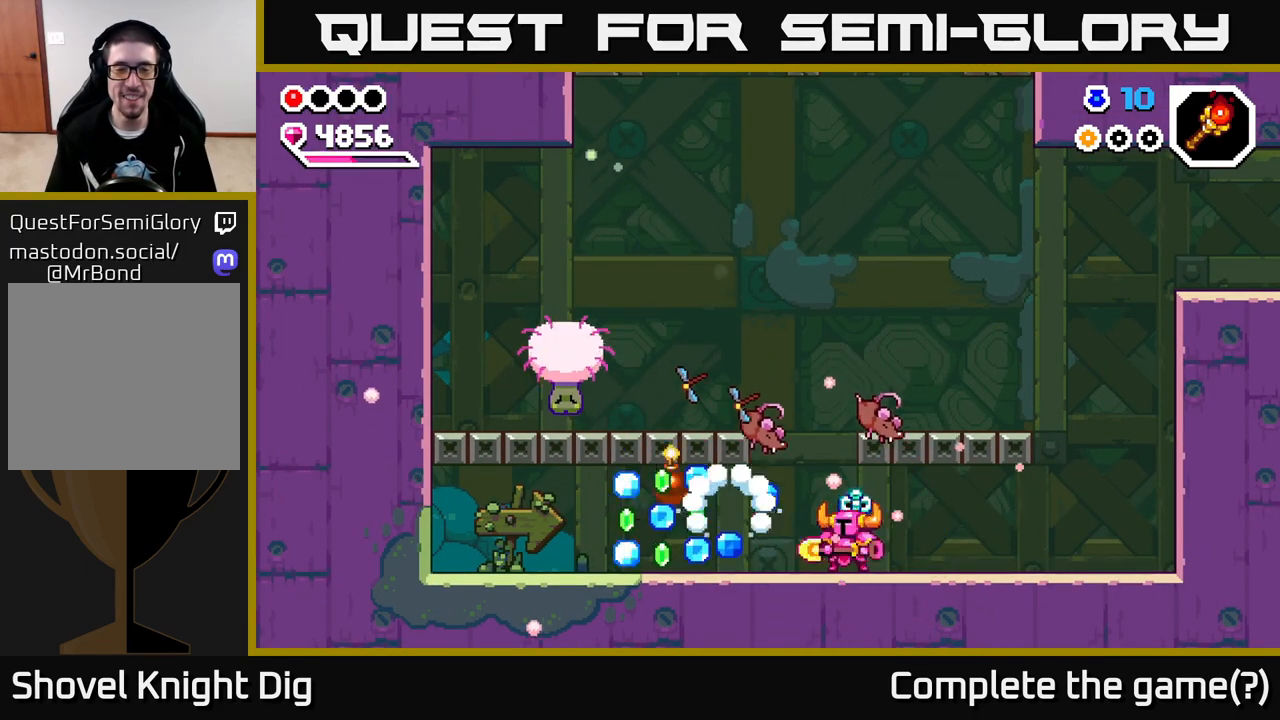
{"buttons": [], "left_stick": "left", "right_stick": "center", "events": [[17, "X", "down"], [83, "X", "up"], [200, "left_stick", "left"]]}
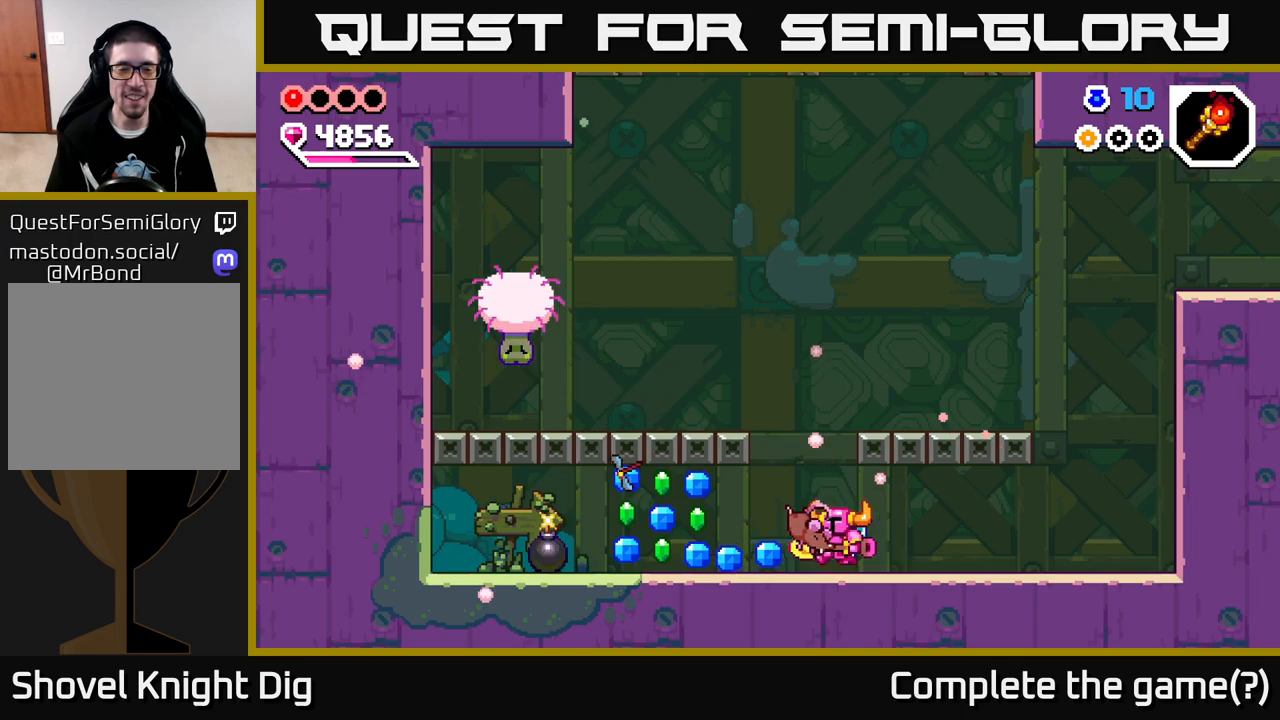
{"buttons": [], "left_stick": "left", "right_stick": "center", "events": []}
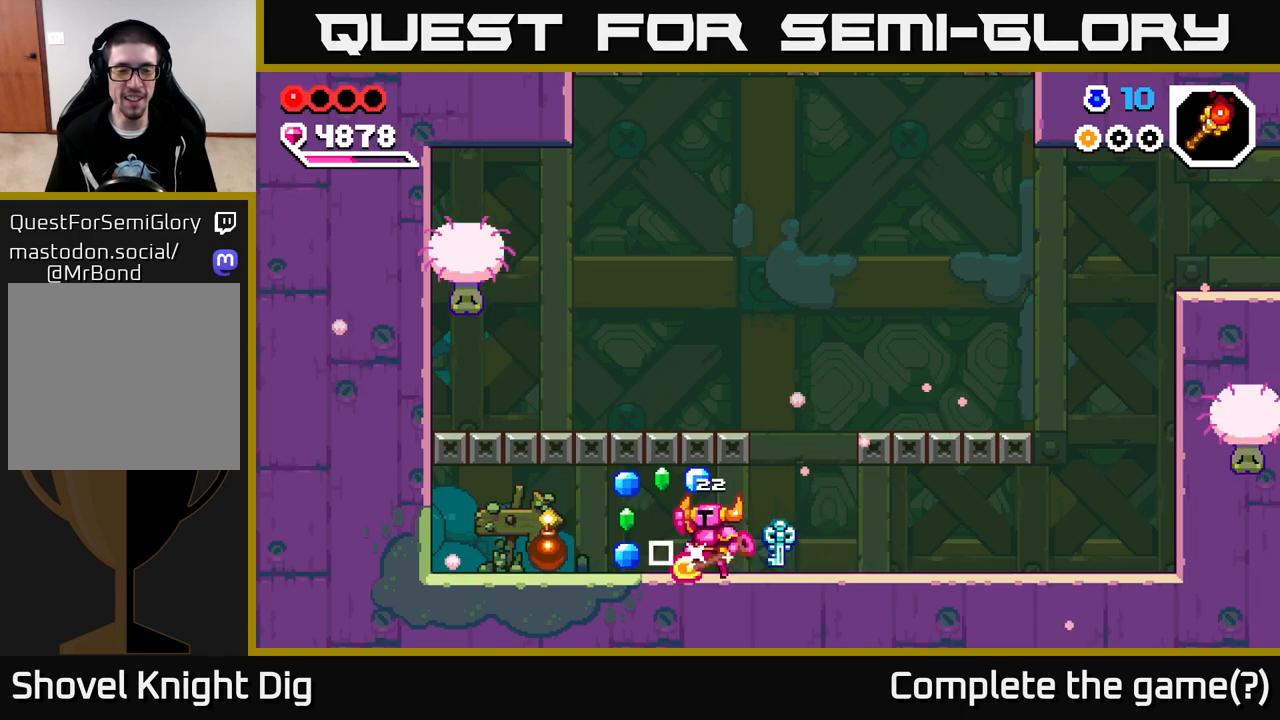
{"buttons": [], "left_stick": "right", "right_stick": "center", "events": [[17, "A", "down"], [133, "A", "up"], [183, "left_stick", "down-right"], [233, "left_stick", "right"]]}
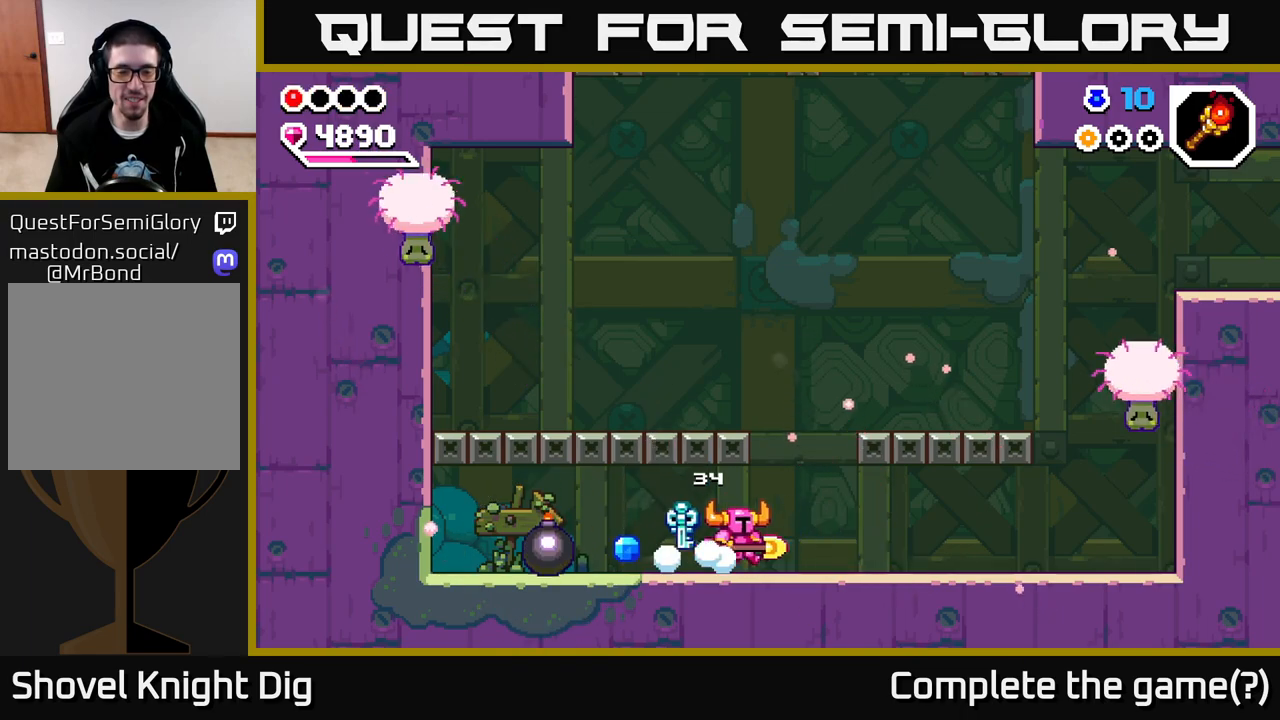
{"buttons": [], "left_stick": "left", "right_stick": "center", "events": [[167, "left_stick", "left"]]}
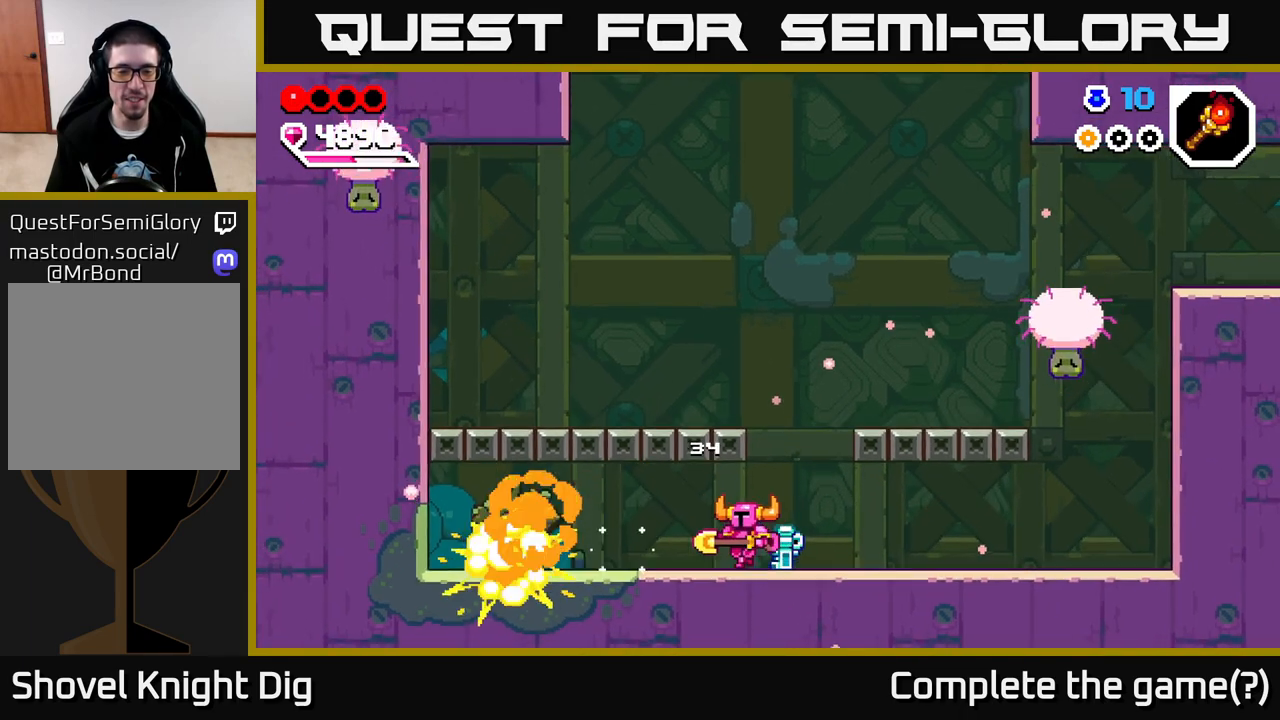
{"buttons": [], "left_stick": "right", "right_stick": "center", "events": [[283, "left_stick", "right"]]}
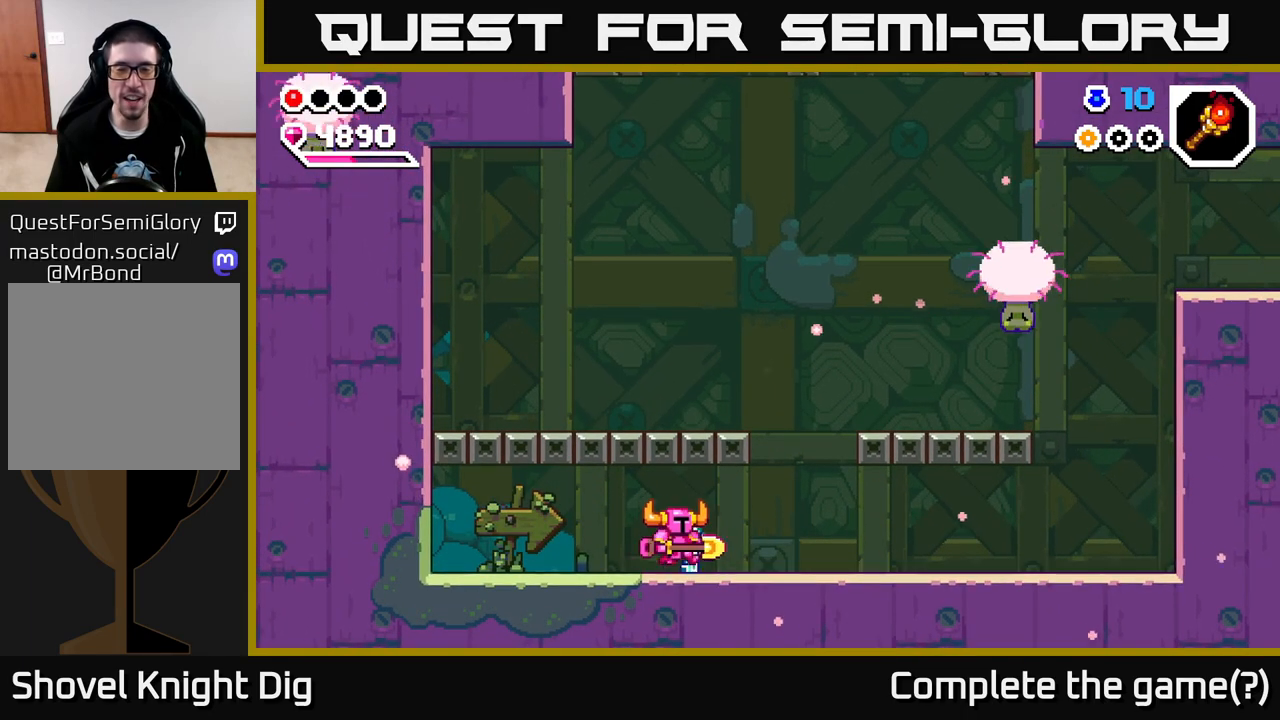
{"buttons": ["A"], "left_stick": "right", "right_stick": "center", "events": [[433, "A", "down"]]}
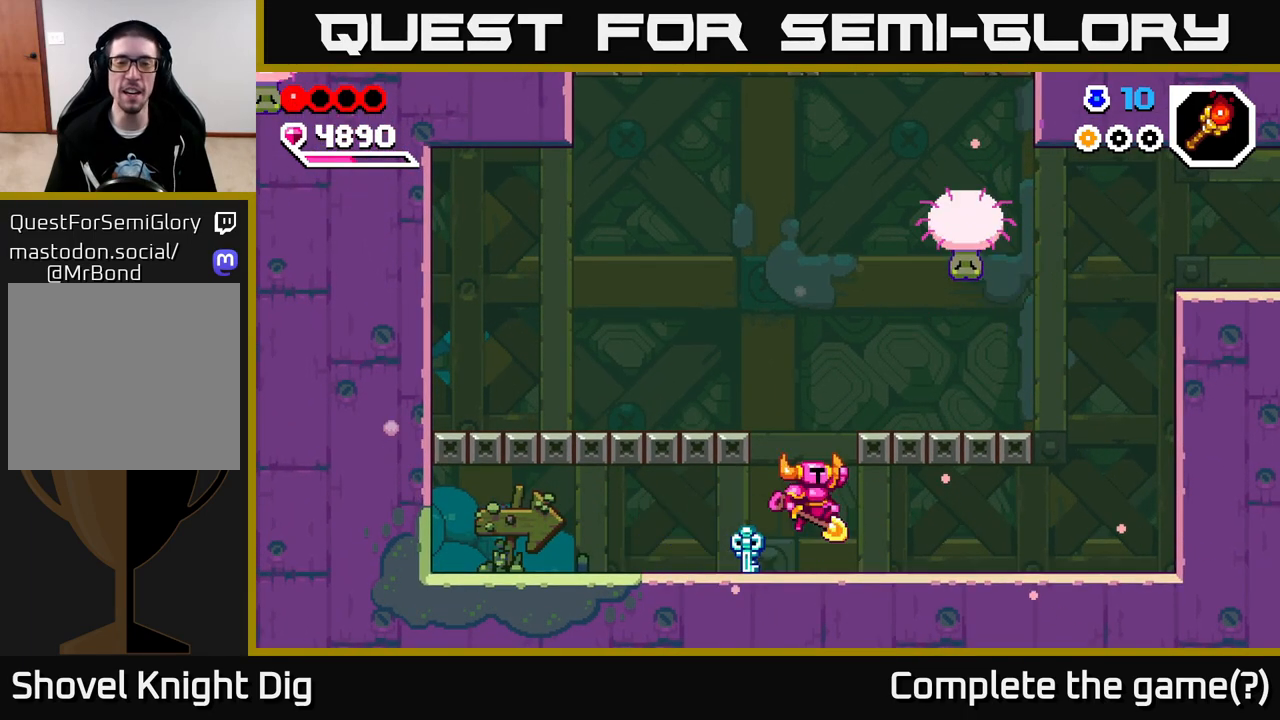
{"buttons": [], "left_stick": "right", "right_stick": "center", "events": [[300, "A", "up"]]}
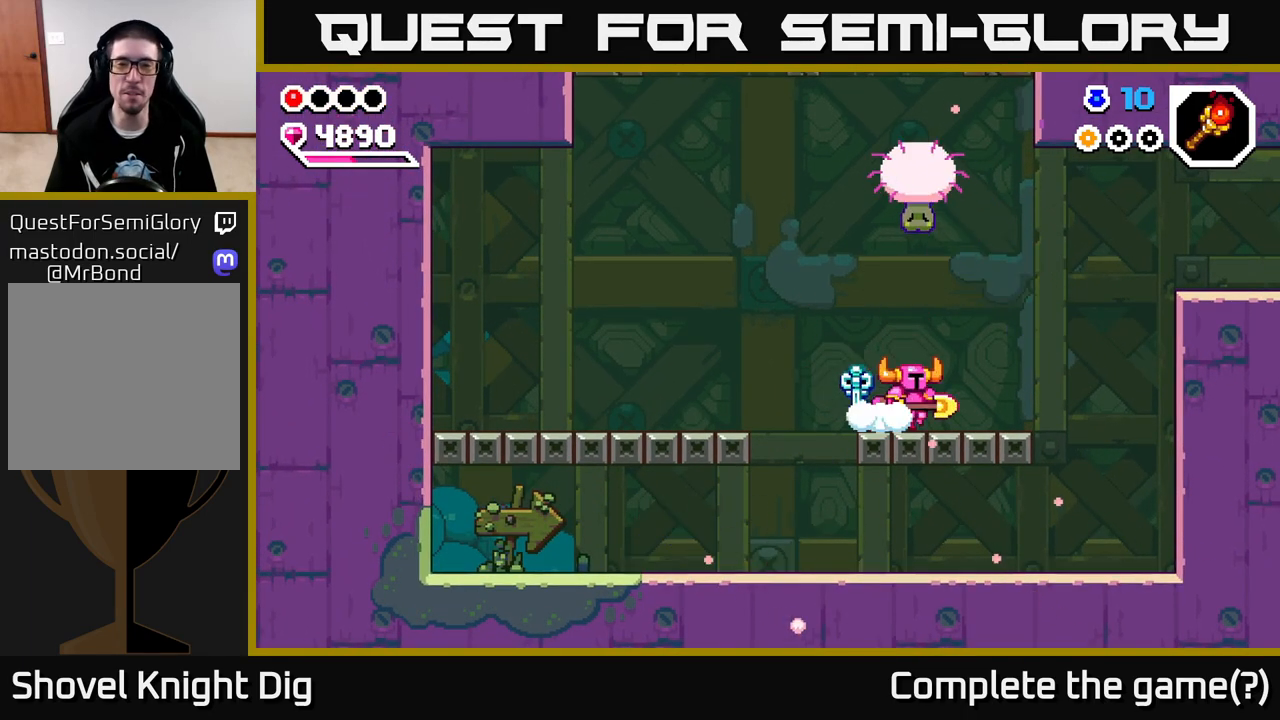
{"buttons": [], "left_stick": "right", "right_stick": "center", "events": []}
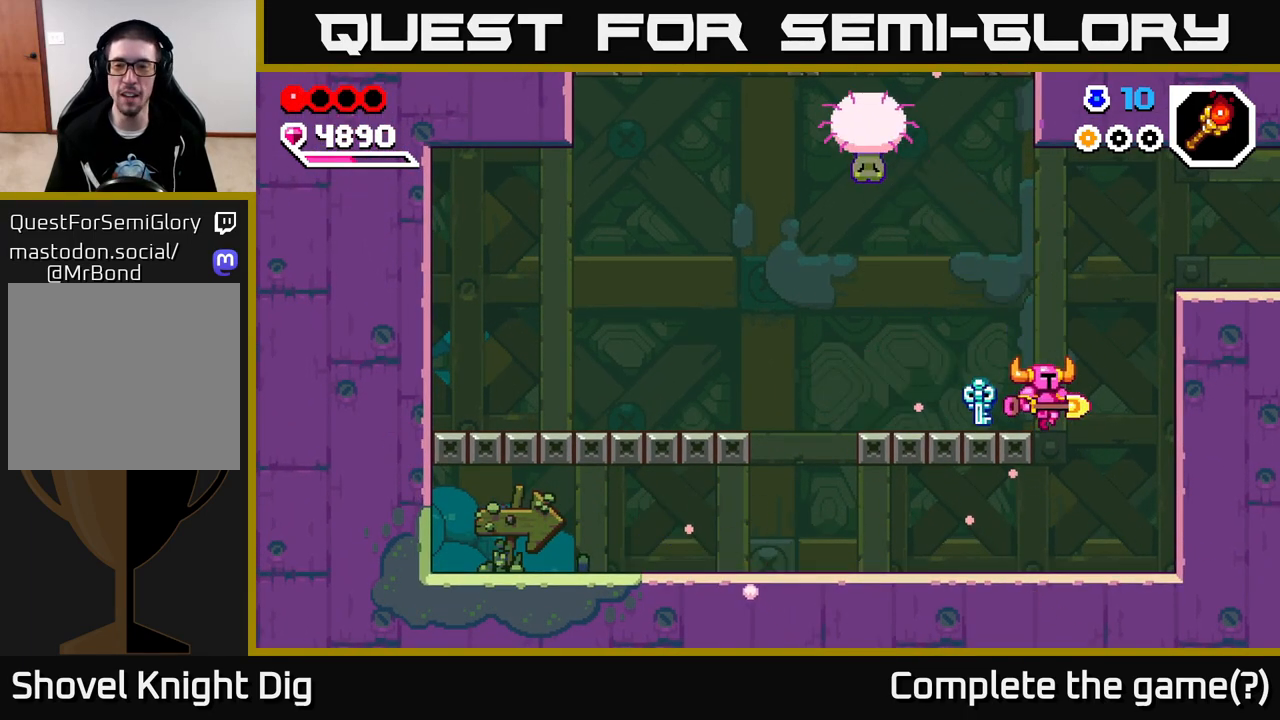
{"buttons": [], "left_stick": "right", "right_stick": "center", "events": [[33, "A", "down"], [467, "A", "up"]]}